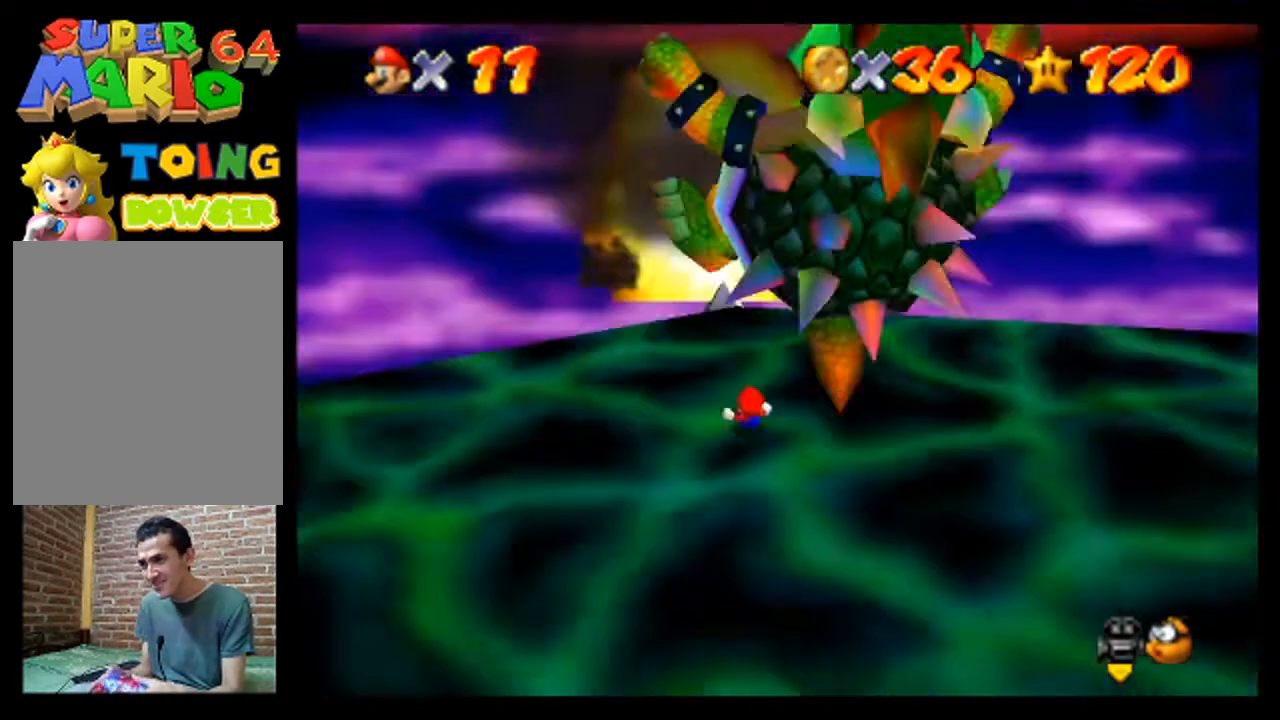
Gameplay with a controller (Nintendo layout); each line is a JSON object with the inputs held at the frame after it. "events" lists button and stick changes between this image and that frame as [ms after this image, input, new state], when the widget could be followed in between. Not read: L3 R3 Z.
{"buttons": [], "left_stick": "center", "events": []}
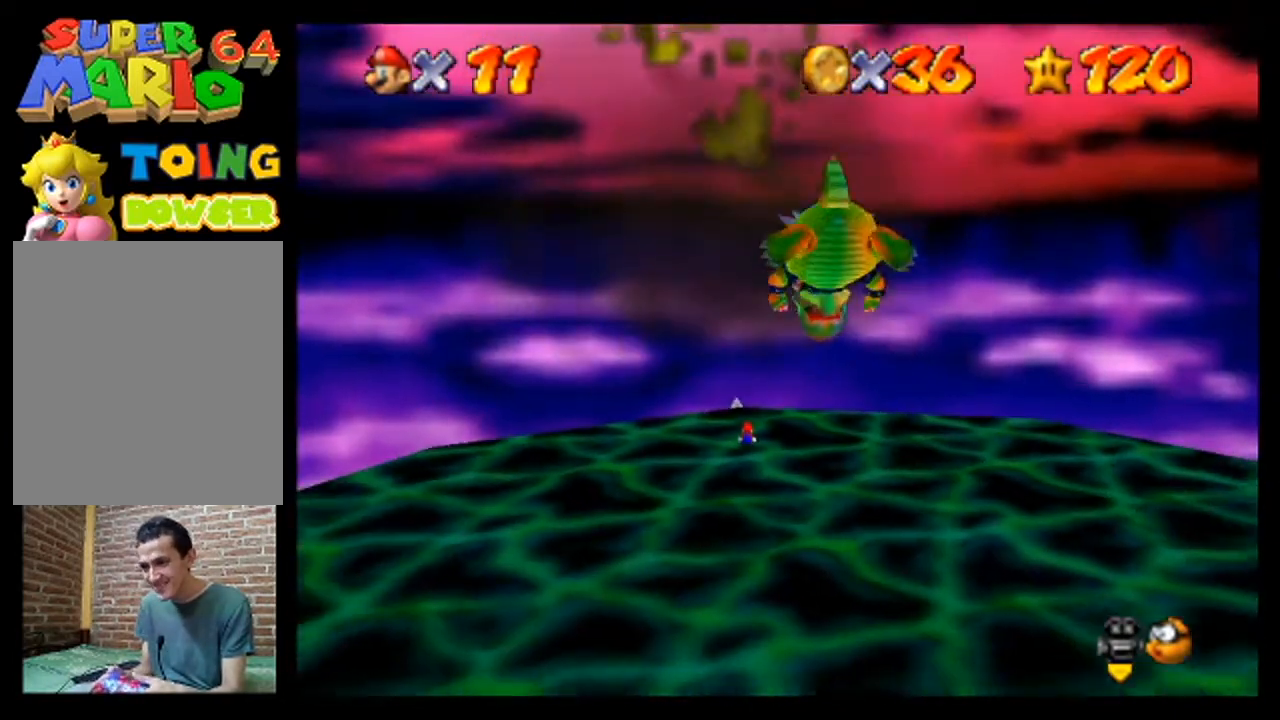
{"buttons": [], "left_stick": "center", "events": []}
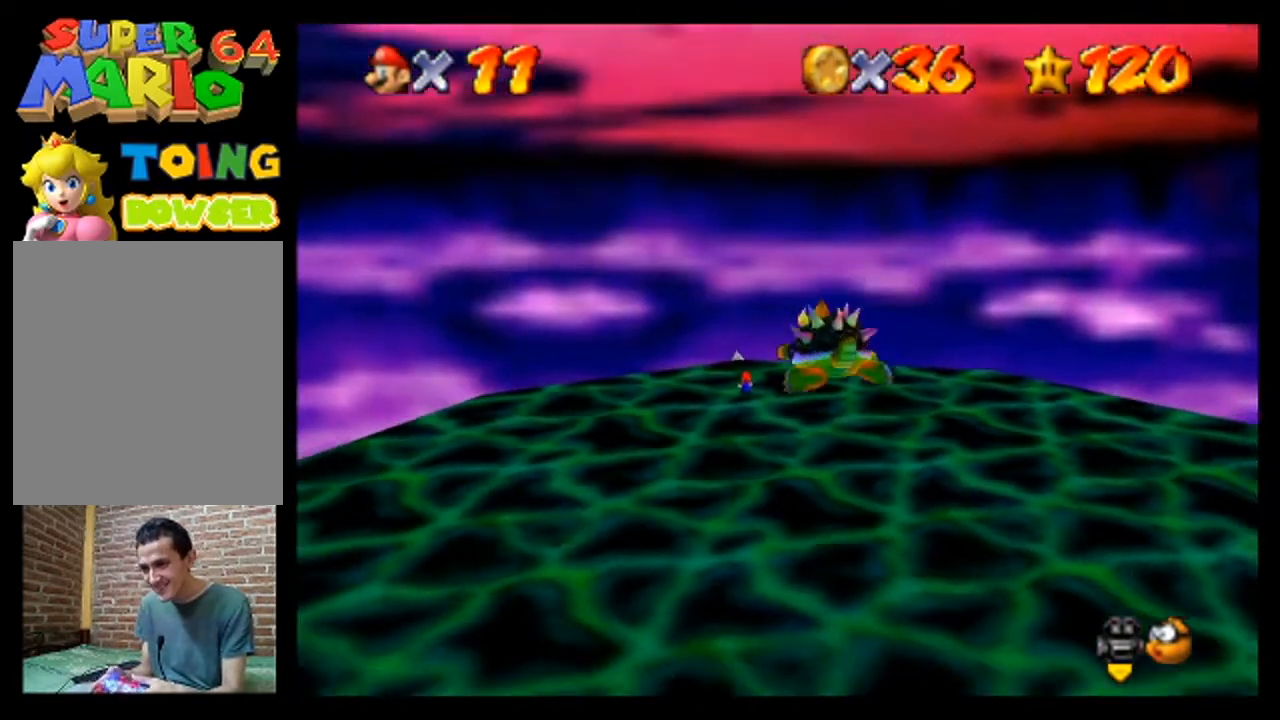
{"buttons": [], "left_stick": "center", "events": []}
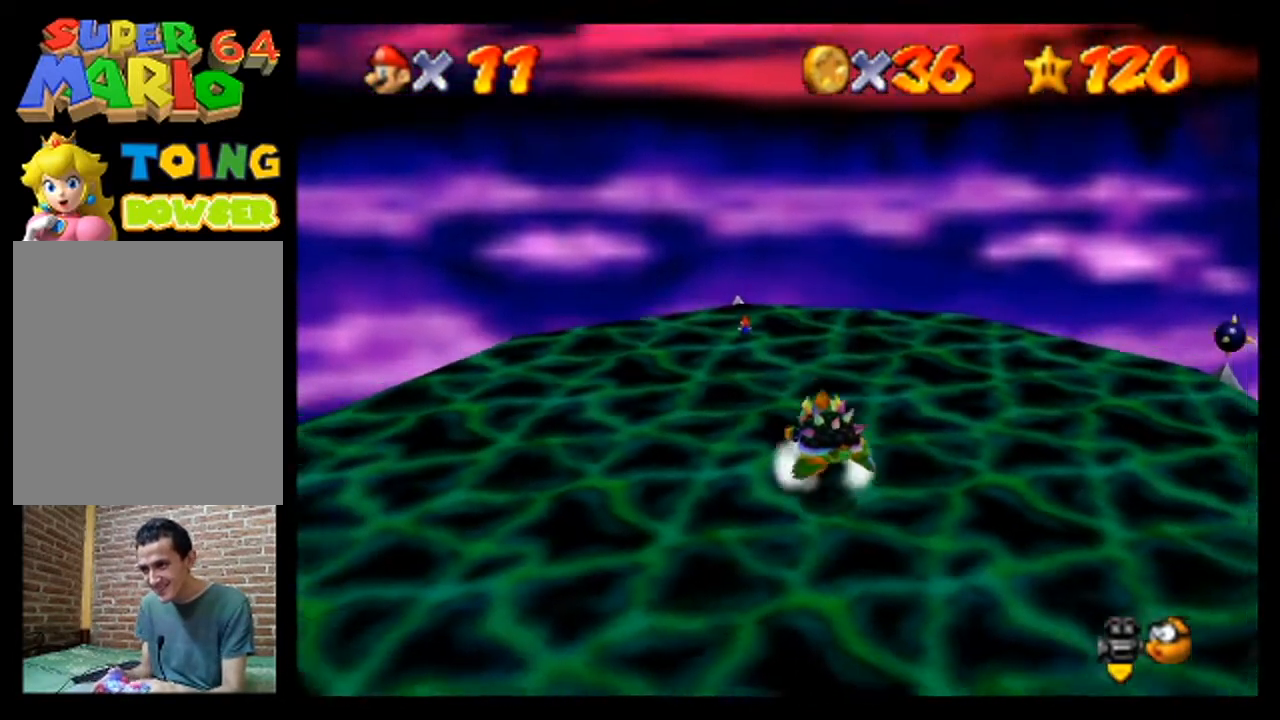
{"buttons": [], "left_stick": "center", "events": []}
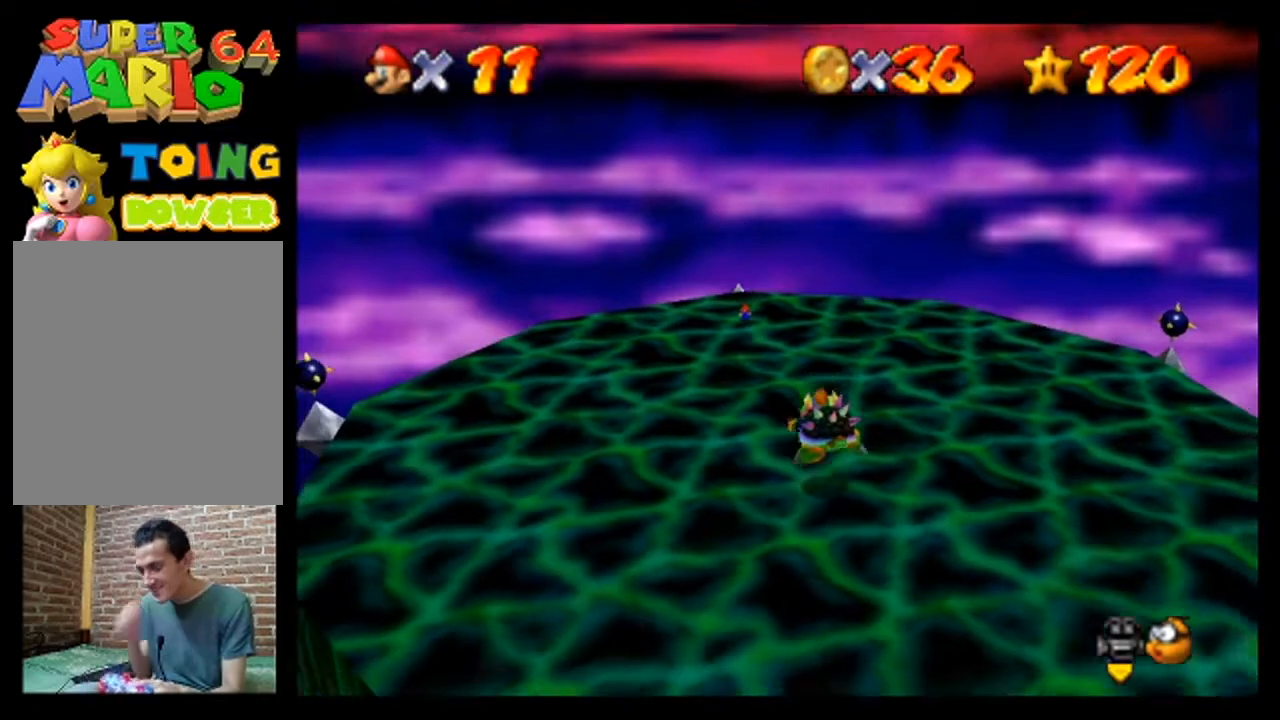
{"buttons": [], "left_stick": "center", "events": []}
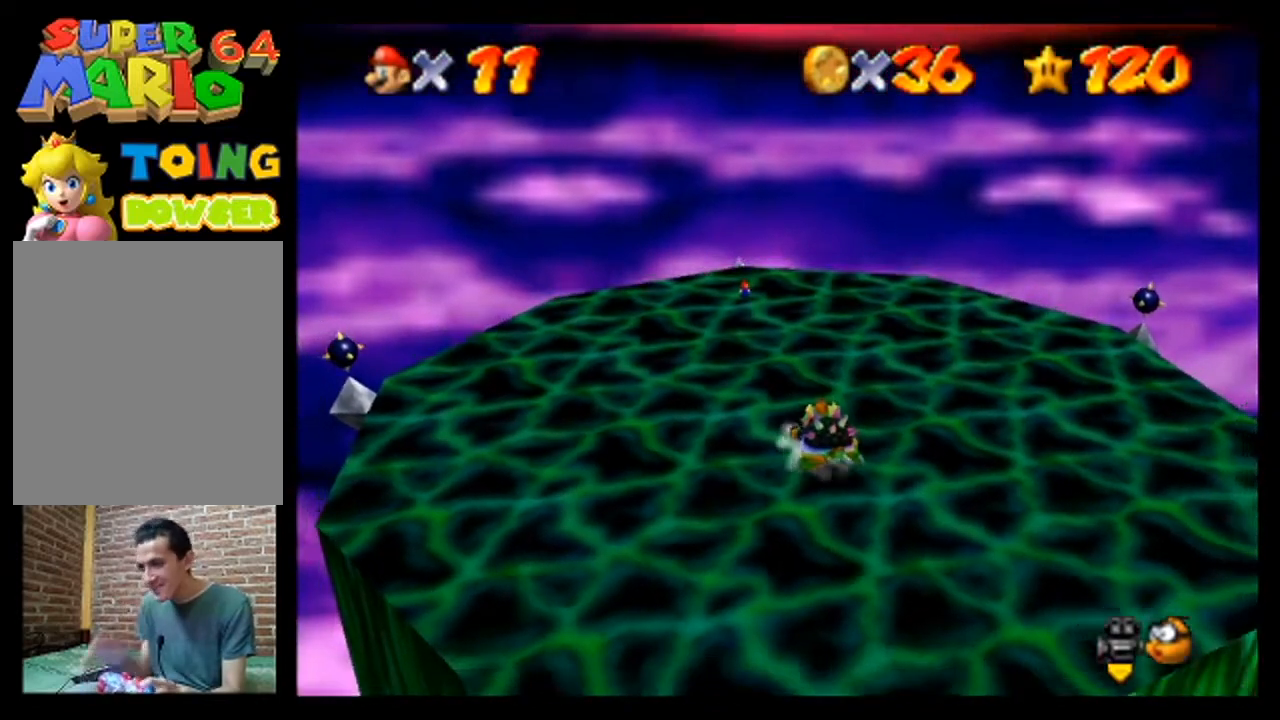
{"buttons": ["C_LEFT"], "left_stick": "center", "events": [[67, "C_LEFT", "down"], [233, "C_LEFT", "up"], [300, "C_LEFT", "down"], [433, "C_LEFT", "up"], [500, "C_LEFT", "down"]]}
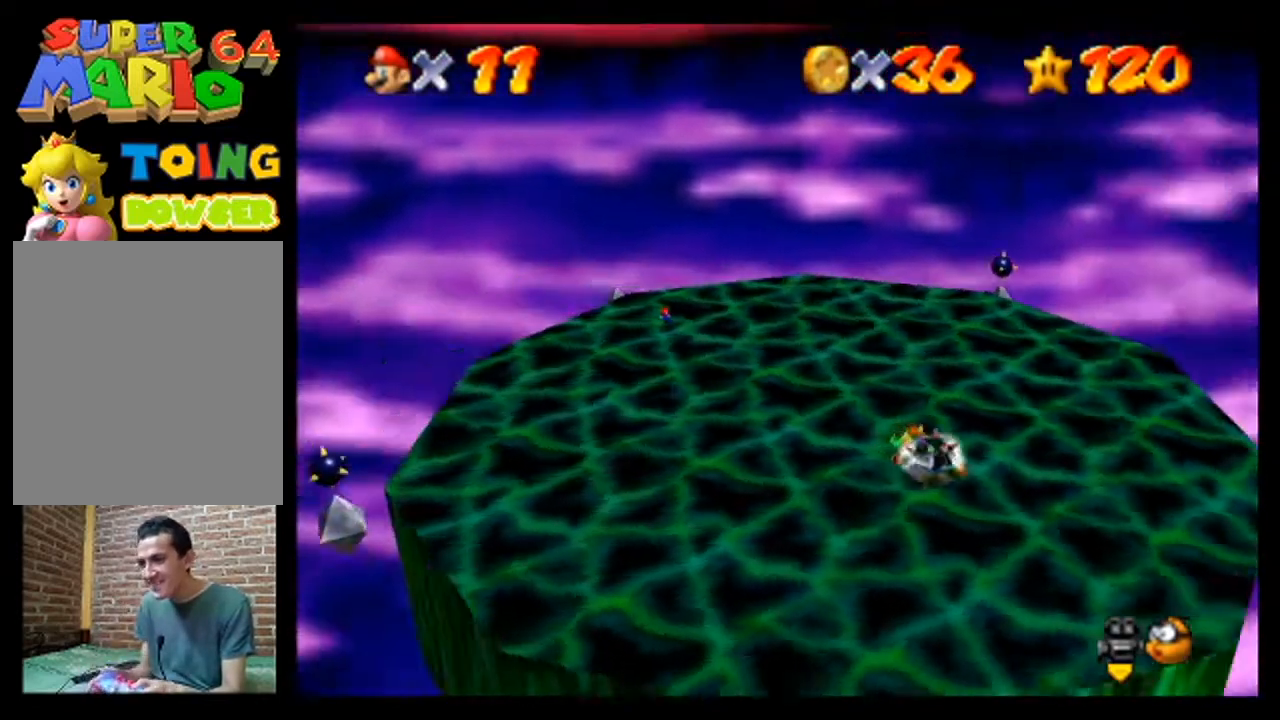
{"buttons": [], "left_stick": "center", "events": [[67, "C_LEFT", "up"], [167, "C_LEFT", "down"], [333, "C_LEFT", "up"], [367, "C_LEFT", "down"], [500, "C_LEFT", "up"]]}
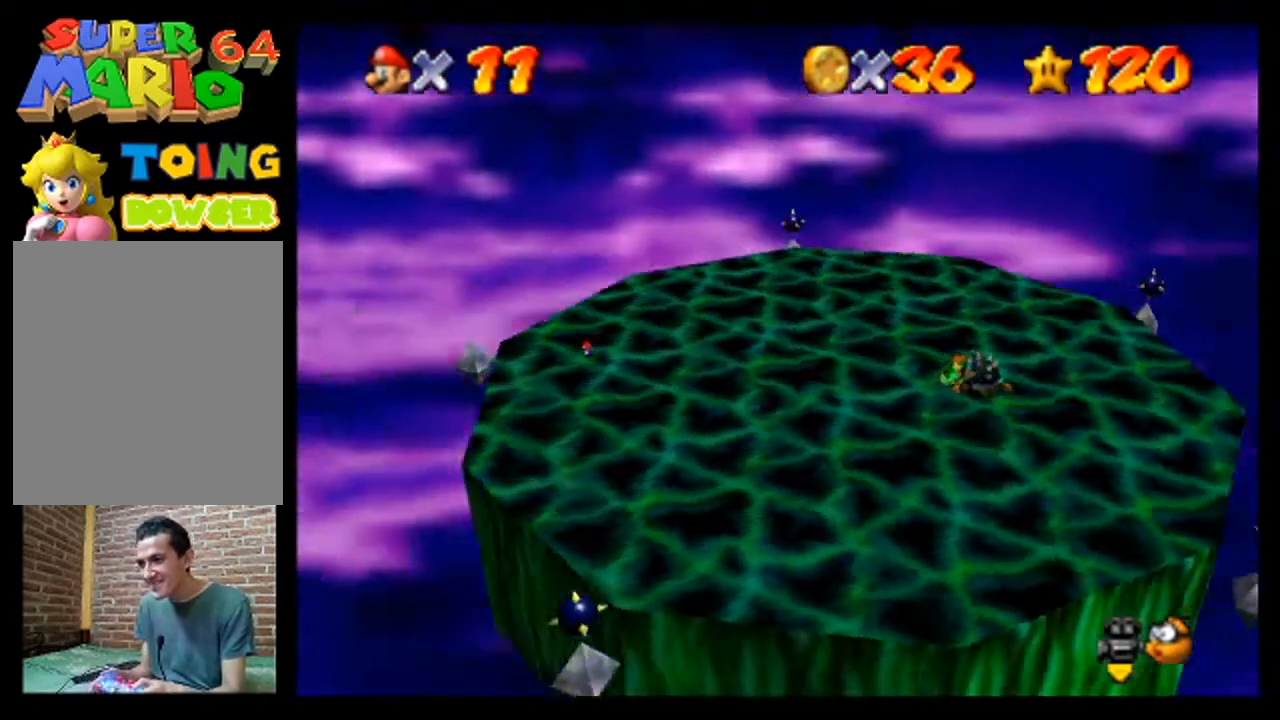
{"buttons": [], "left_stick": "center", "events": [[33, "C_LEFT", "down"], [167, "C_LEFT", "up"], [233, "C_LEFT", "down"], [367, "C_LEFT", "up"]]}
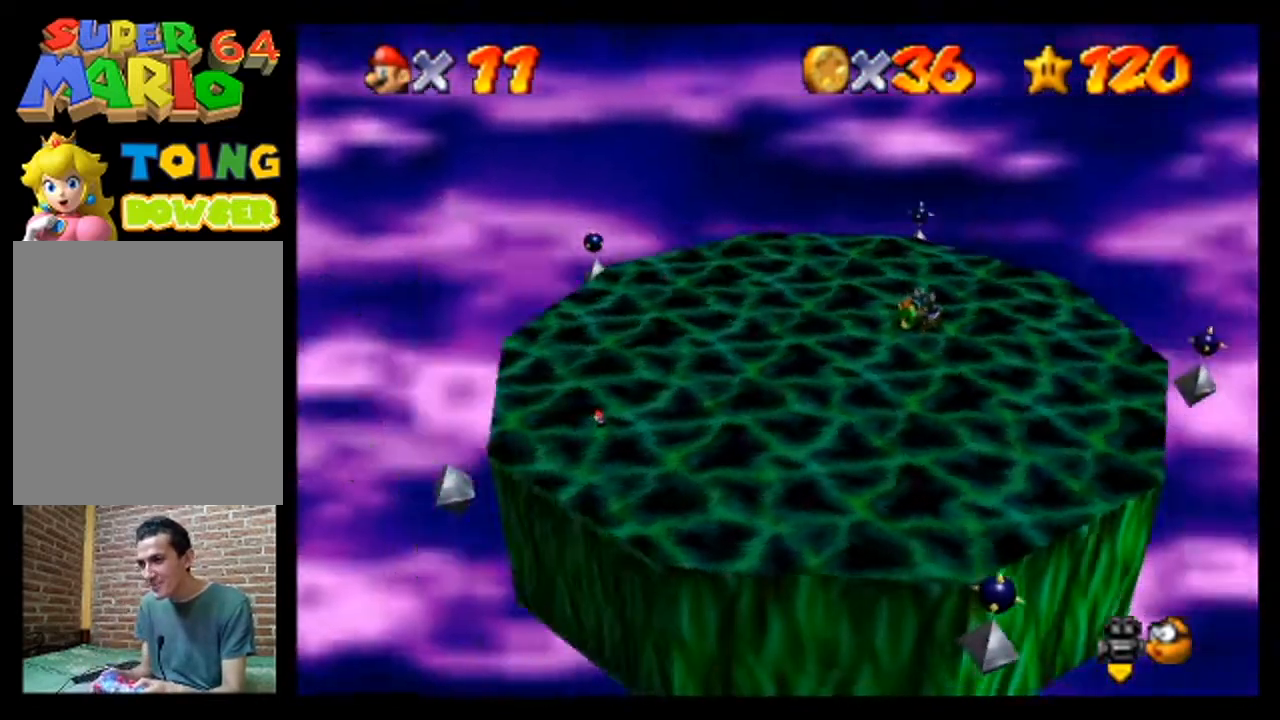
{"buttons": [], "left_stick": "up-right", "events": [[167, "left_stick", "up-right"]]}
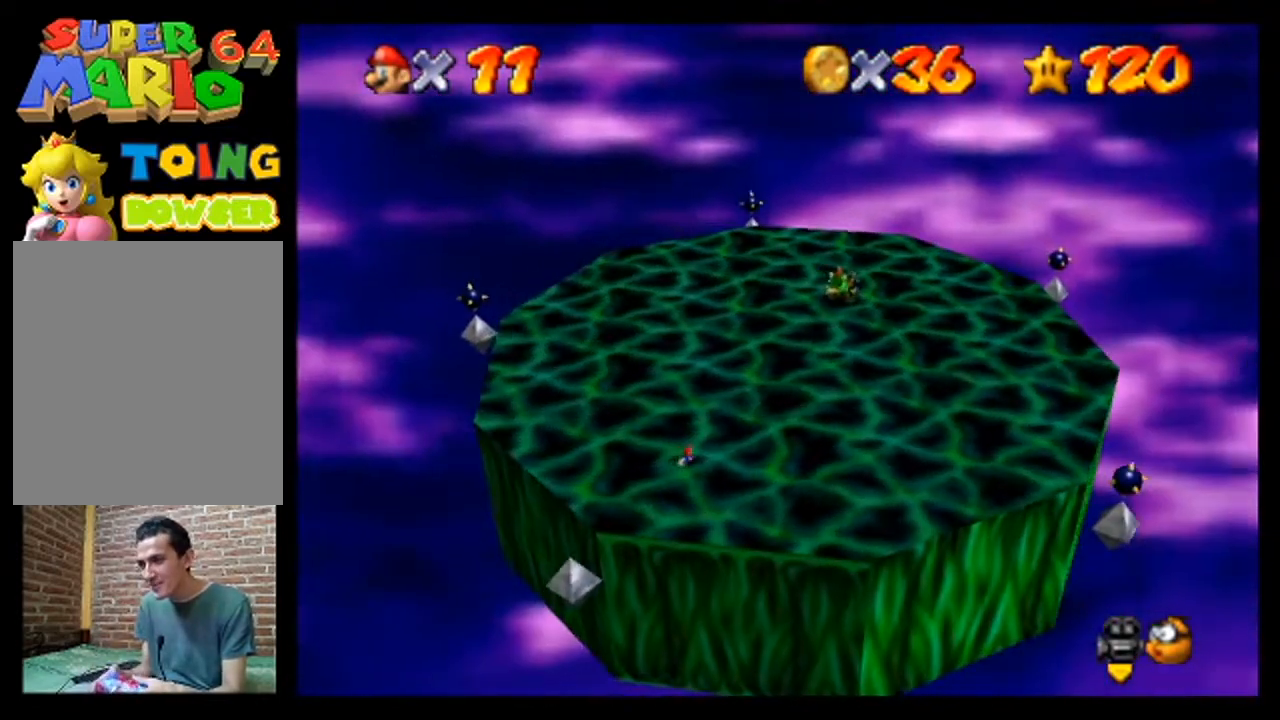
{"buttons": [], "left_stick": "up-right", "events": []}
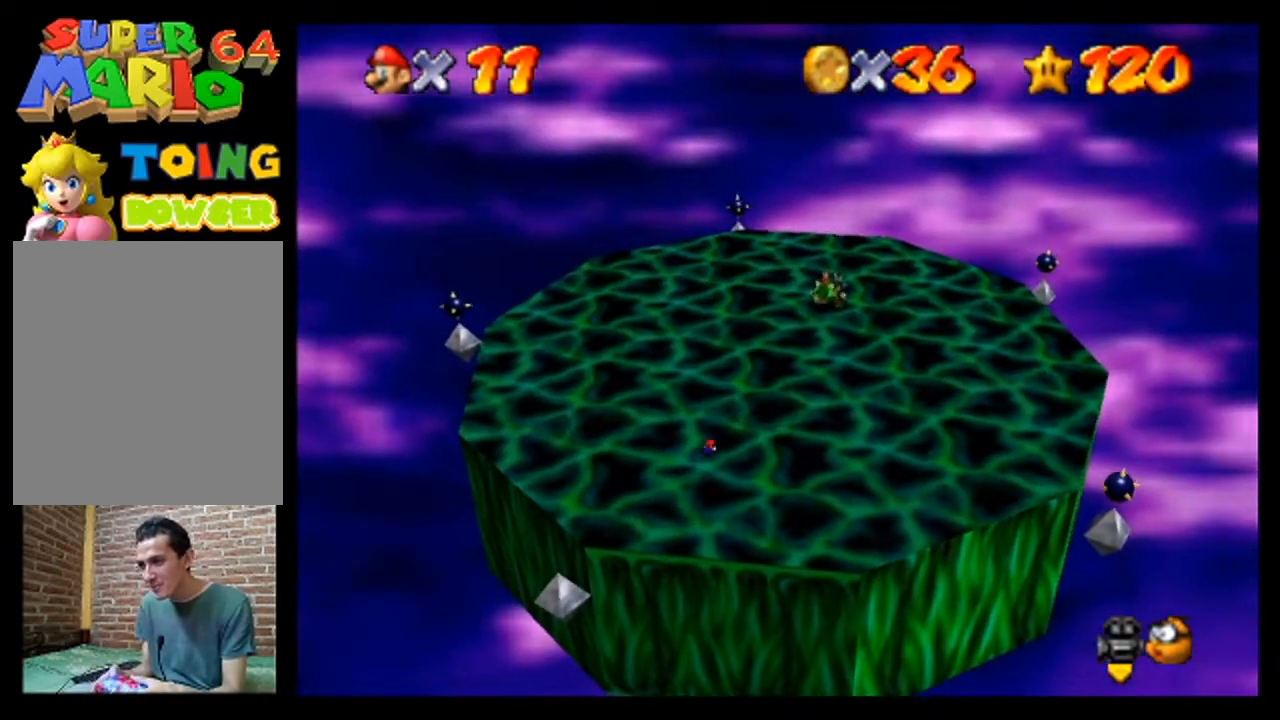
{"buttons": [], "left_stick": "up-right", "events": []}
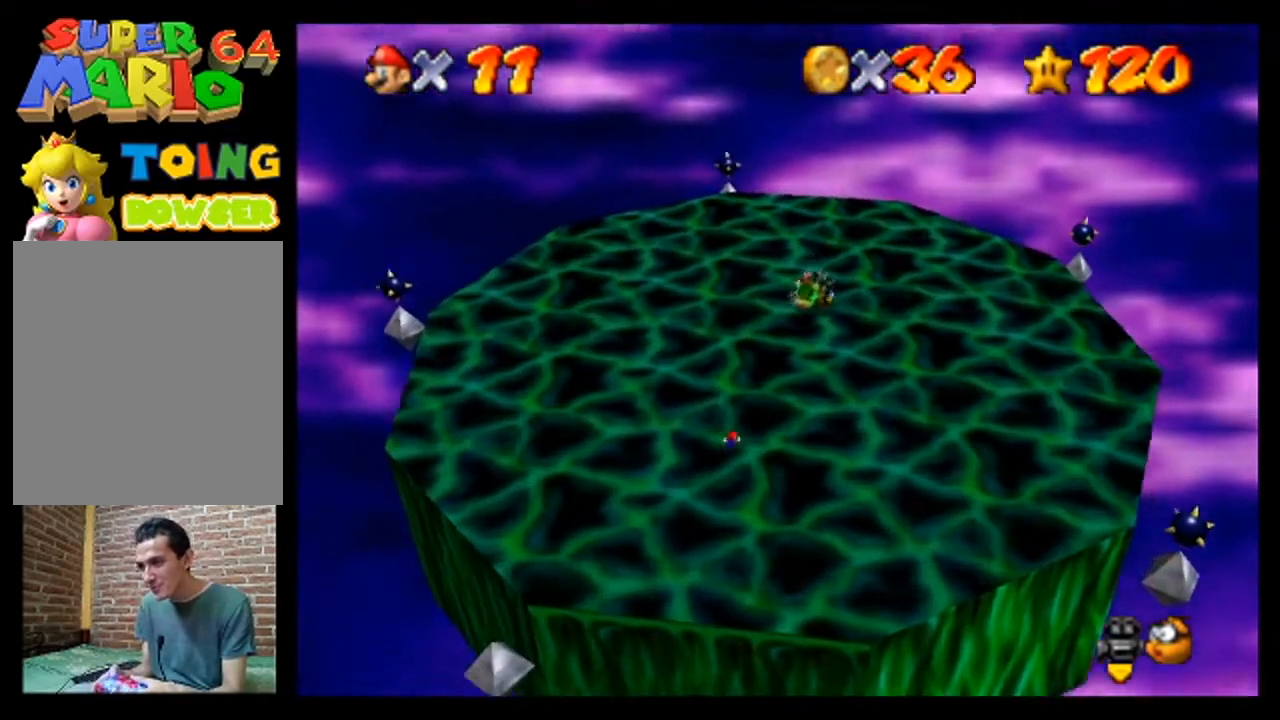
{"buttons": [], "left_stick": "up-right", "events": []}
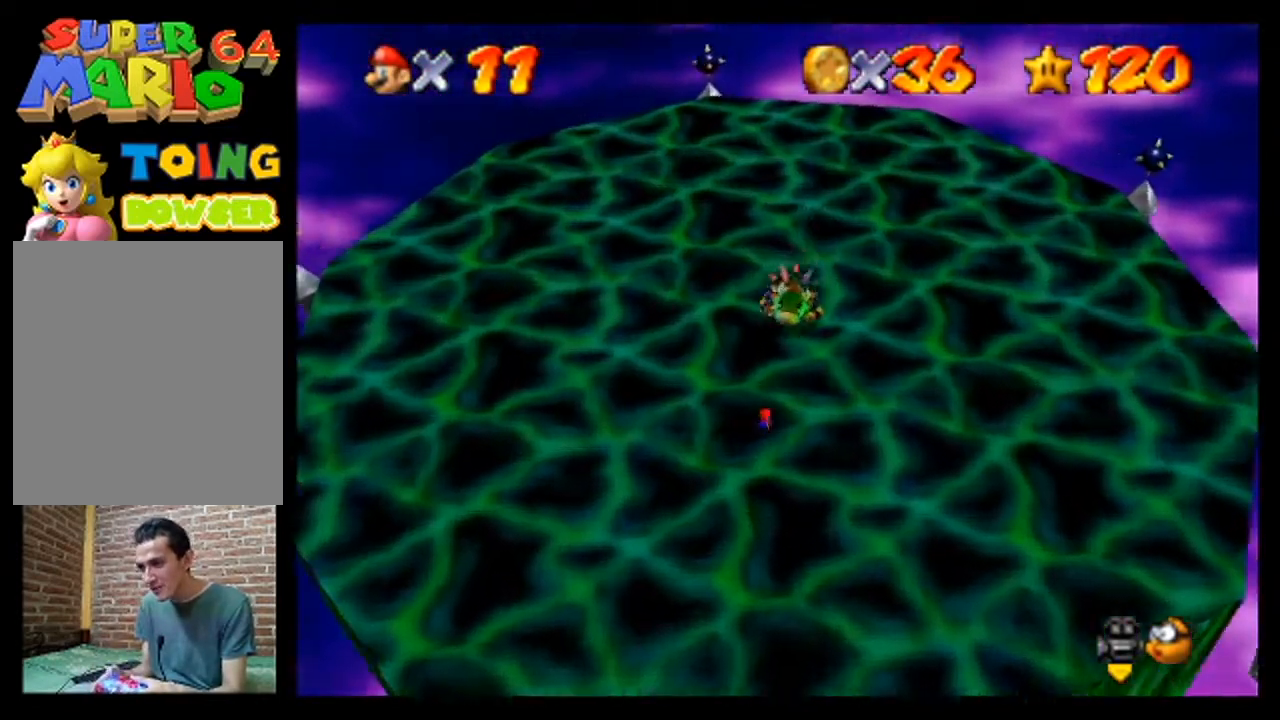
{"buttons": [], "left_stick": "up-right", "events": [[167, "A", "down"], [500, "A", "up"]]}
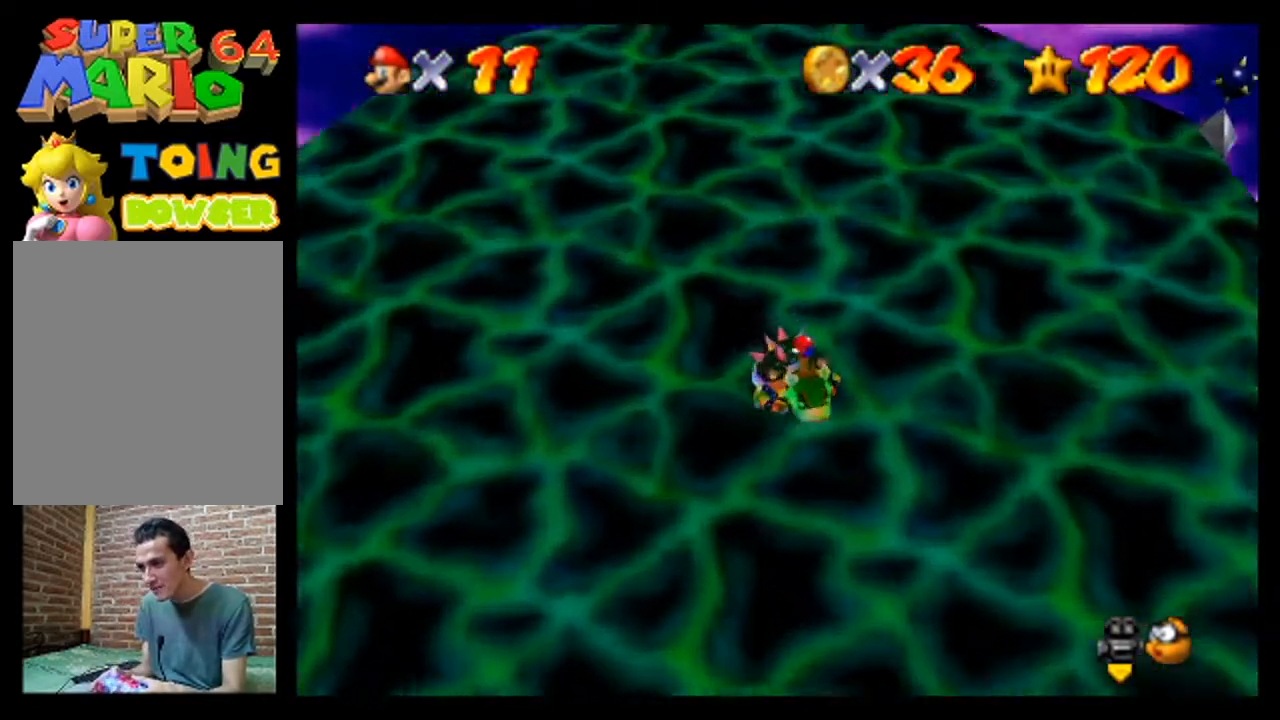
{"buttons": [], "left_stick": "center", "events": [[233, "left_stick", "center"]]}
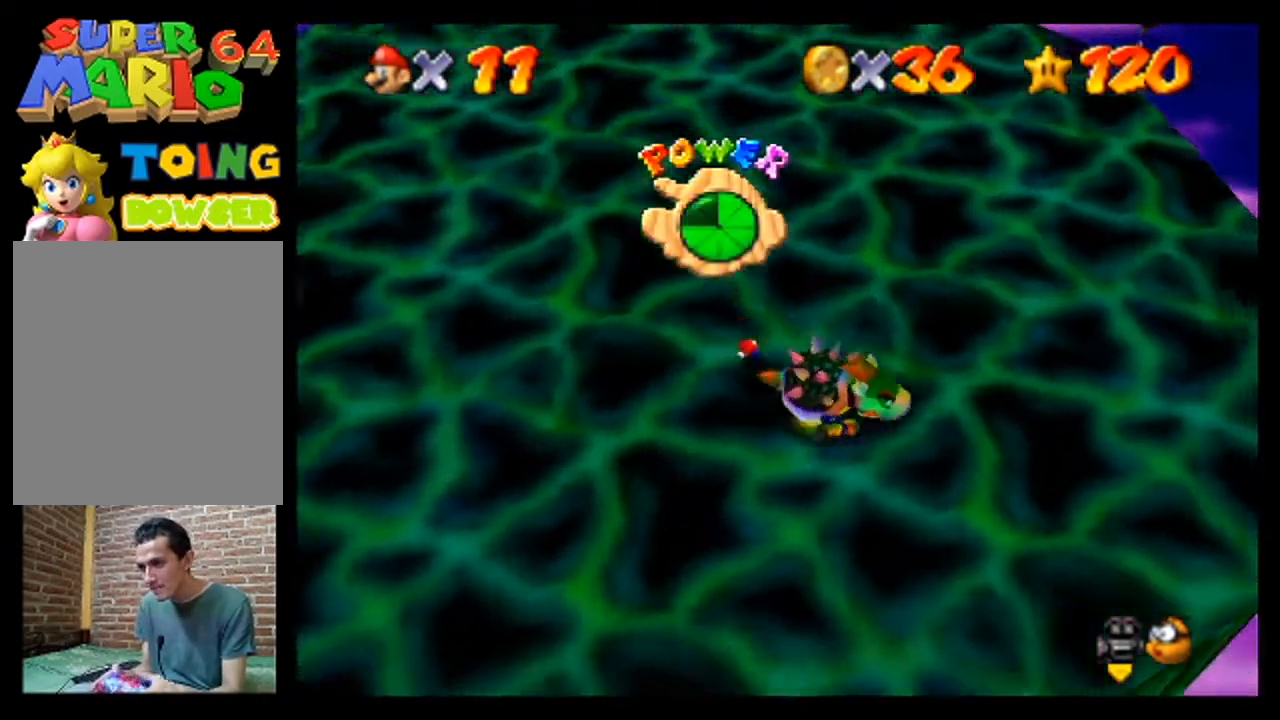
{"buttons": ["C_LEFT"], "left_stick": "center", "events": [[333, "C_LEFT", "down"], [400, "C_LEFT", "up"], [467, "C_LEFT", "down"]]}
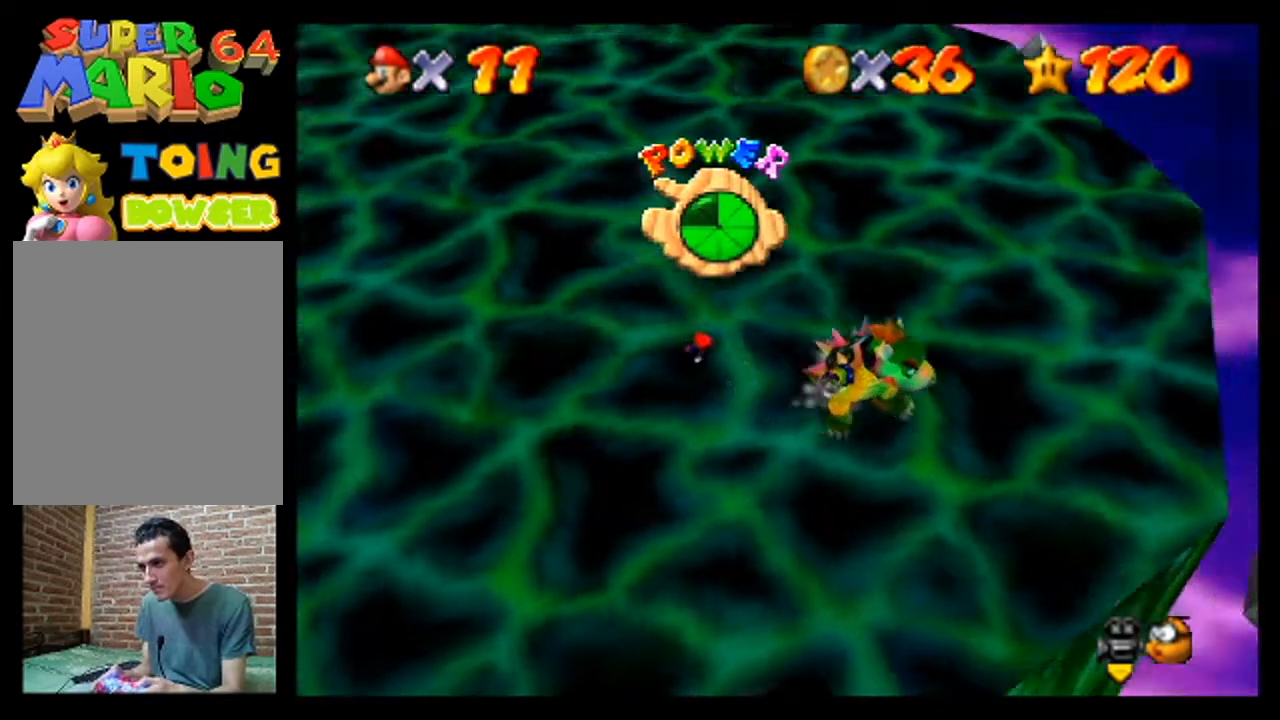
{"buttons": [], "left_stick": "center", "events": [[67, "C_LEFT", "up"], [133, "C_LEFT", "down"], [300, "C_LEFT", "up"], [367, "C_LEFT", "down"], [433, "C_LEFT", "up"]]}
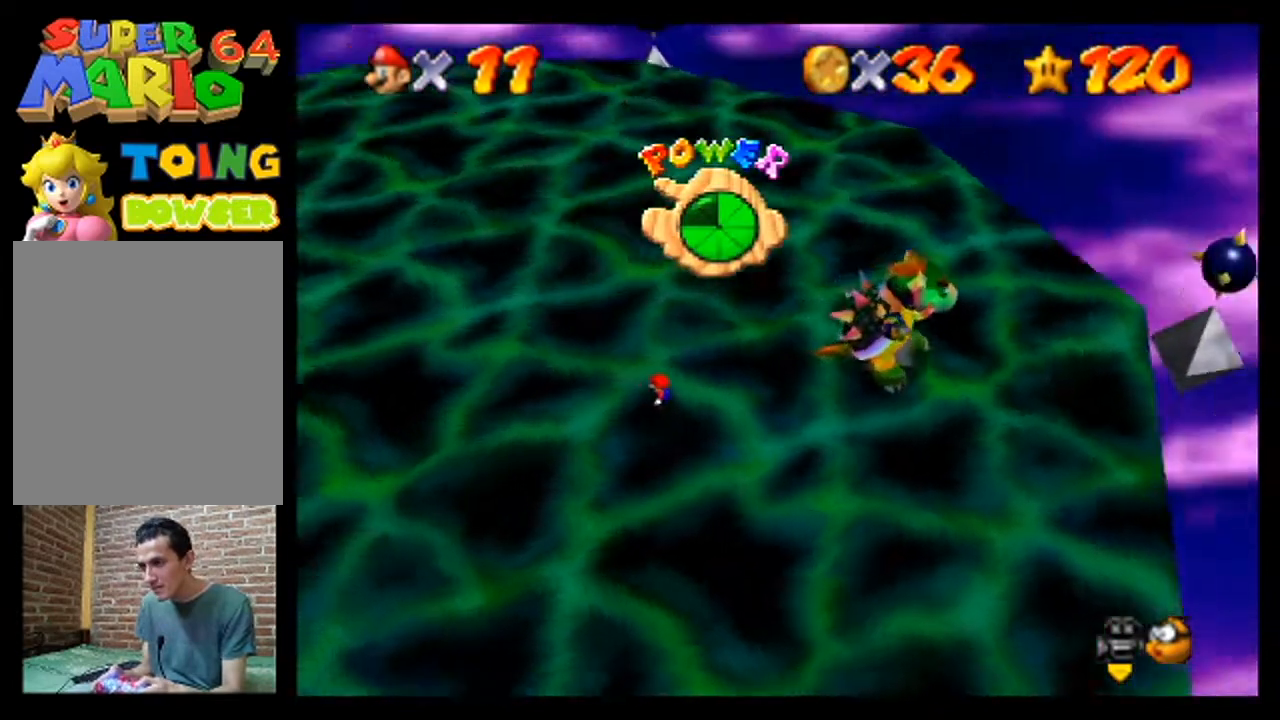
{"buttons": [], "left_stick": "up-right", "events": [[133, "left_stick", "up-right"]]}
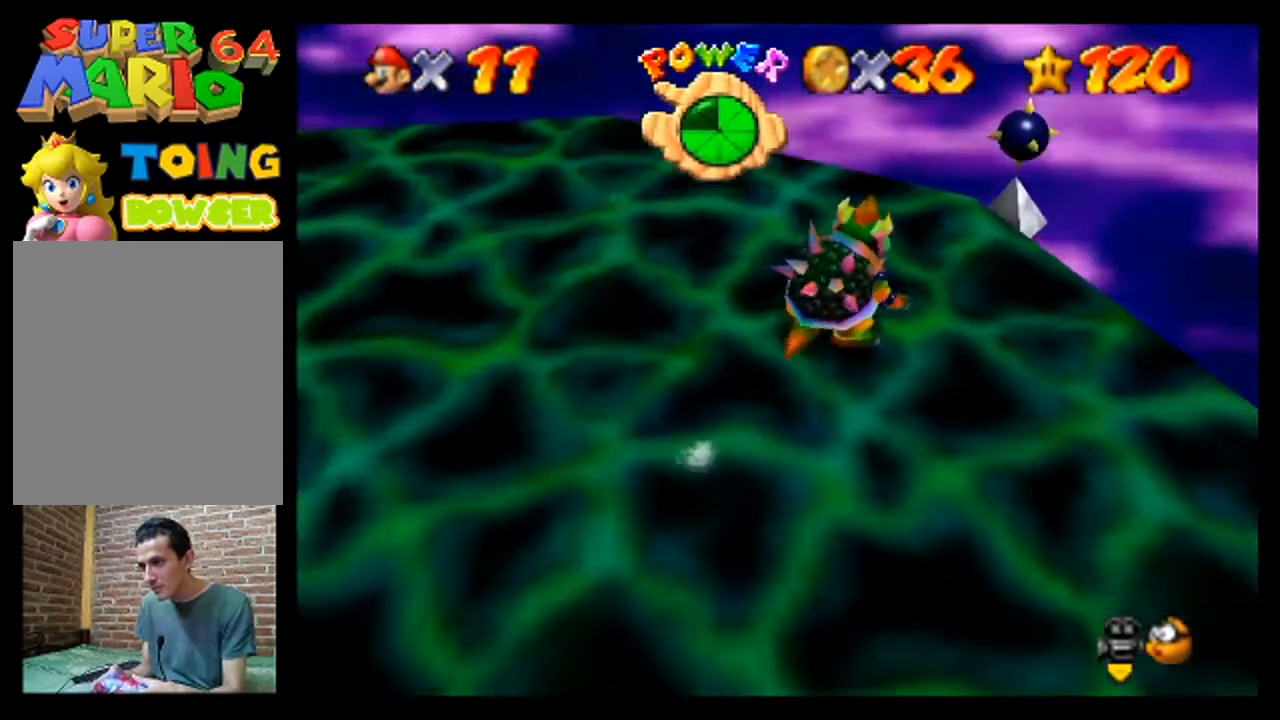
{"buttons": [], "left_stick": "up-right", "events": []}
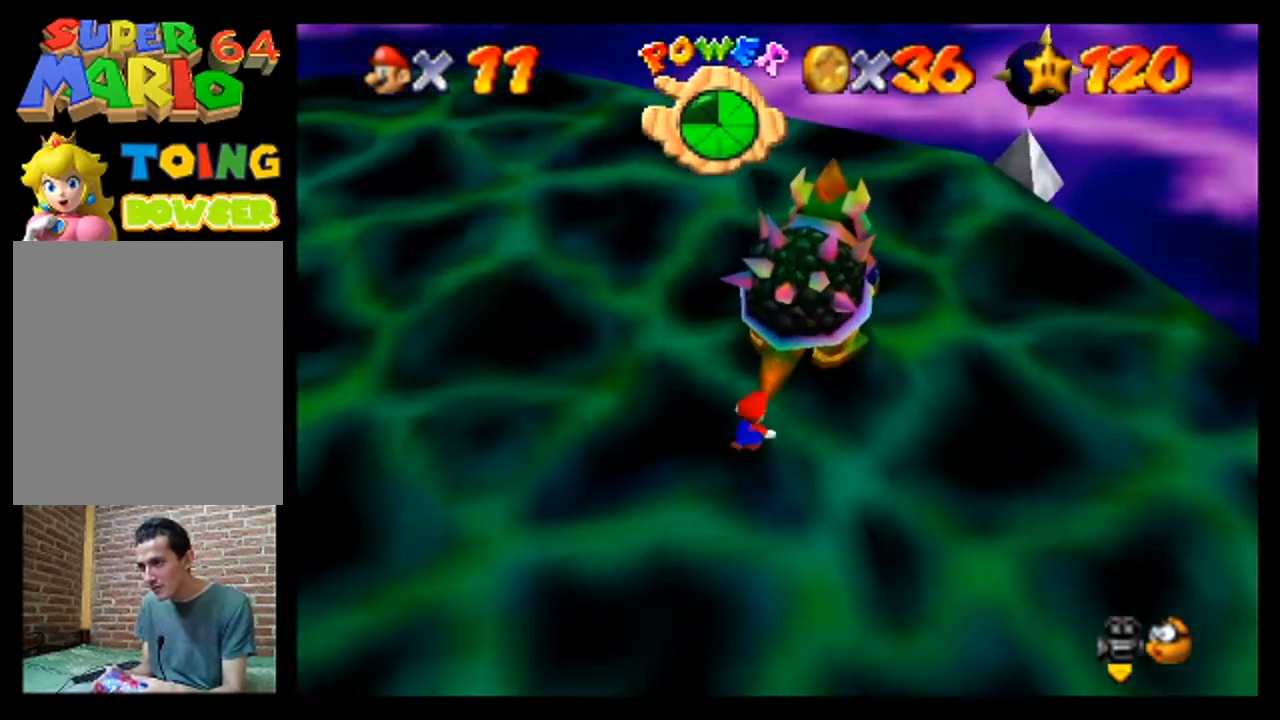
{"buttons": [], "left_stick": "center", "events": [[100, "B", "down"], [100, "left_stick", "center"], [233, "B", "up"]]}
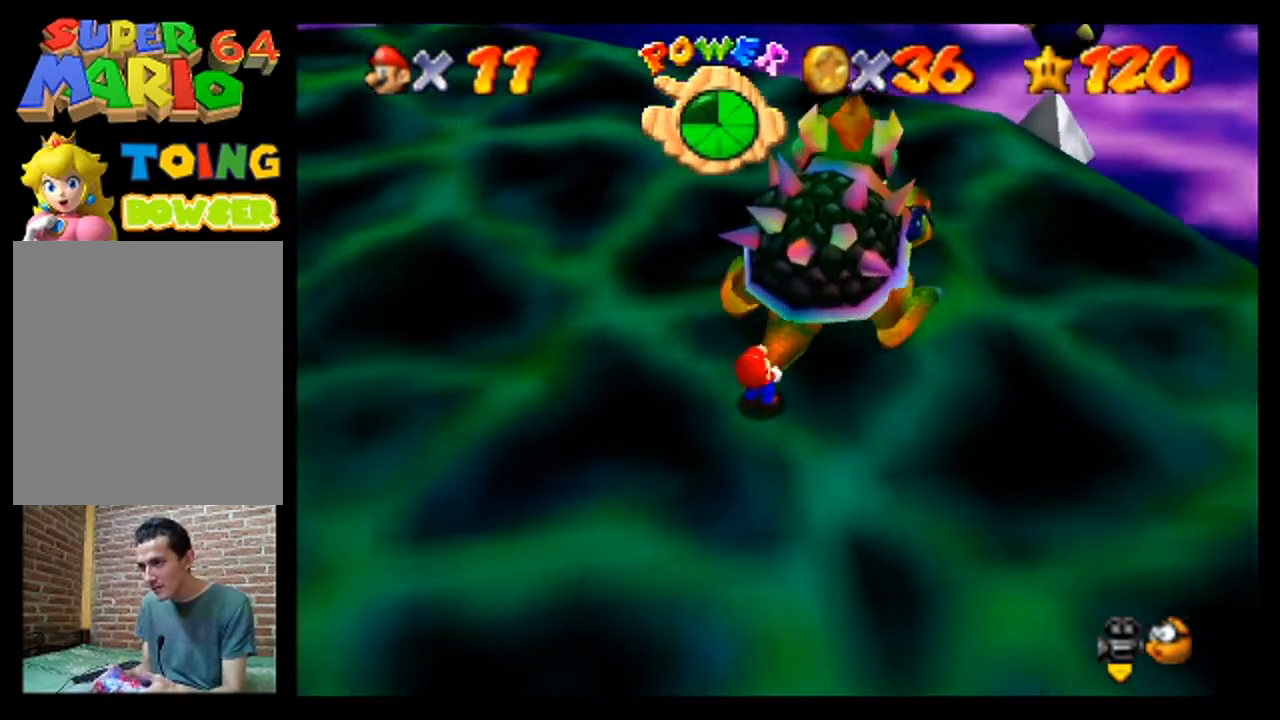
{"buttons": [], "left_stick": "center", "events": [[367, "C_LEFT", "down"], [467, "C_LEFT", "up"]]}
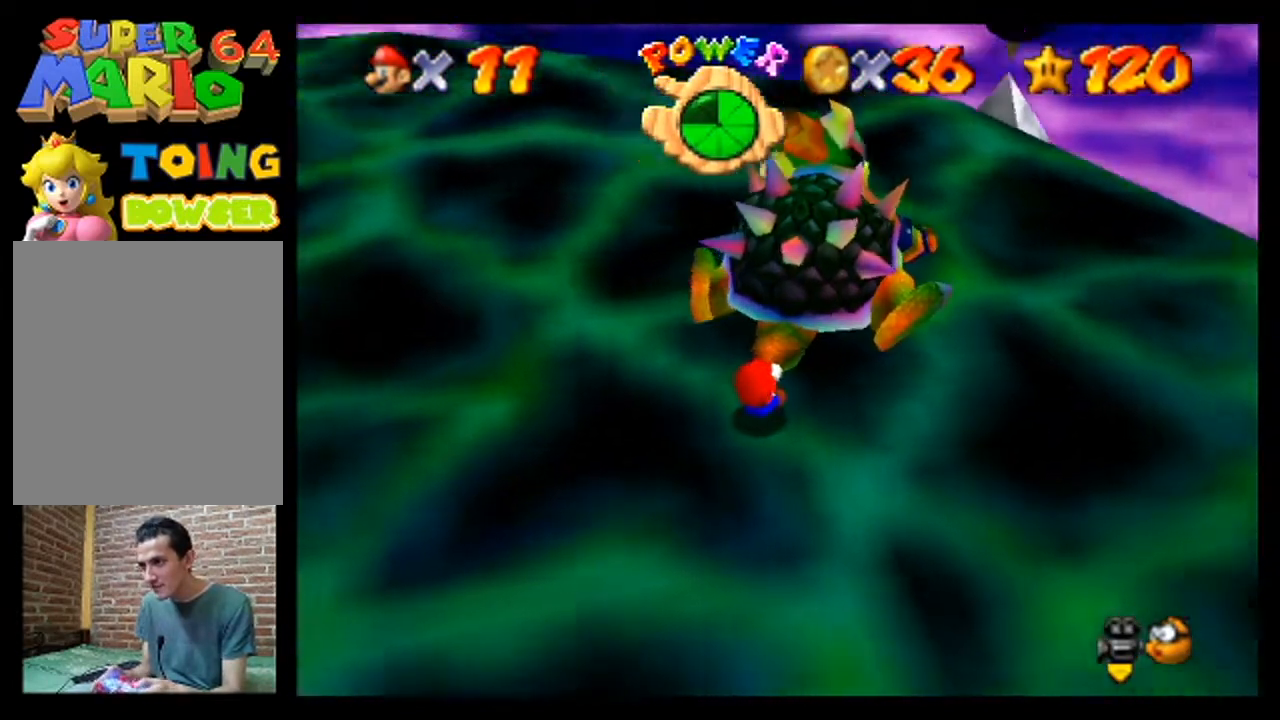
{"buttons": [], "left_stick": "center", "events": []}
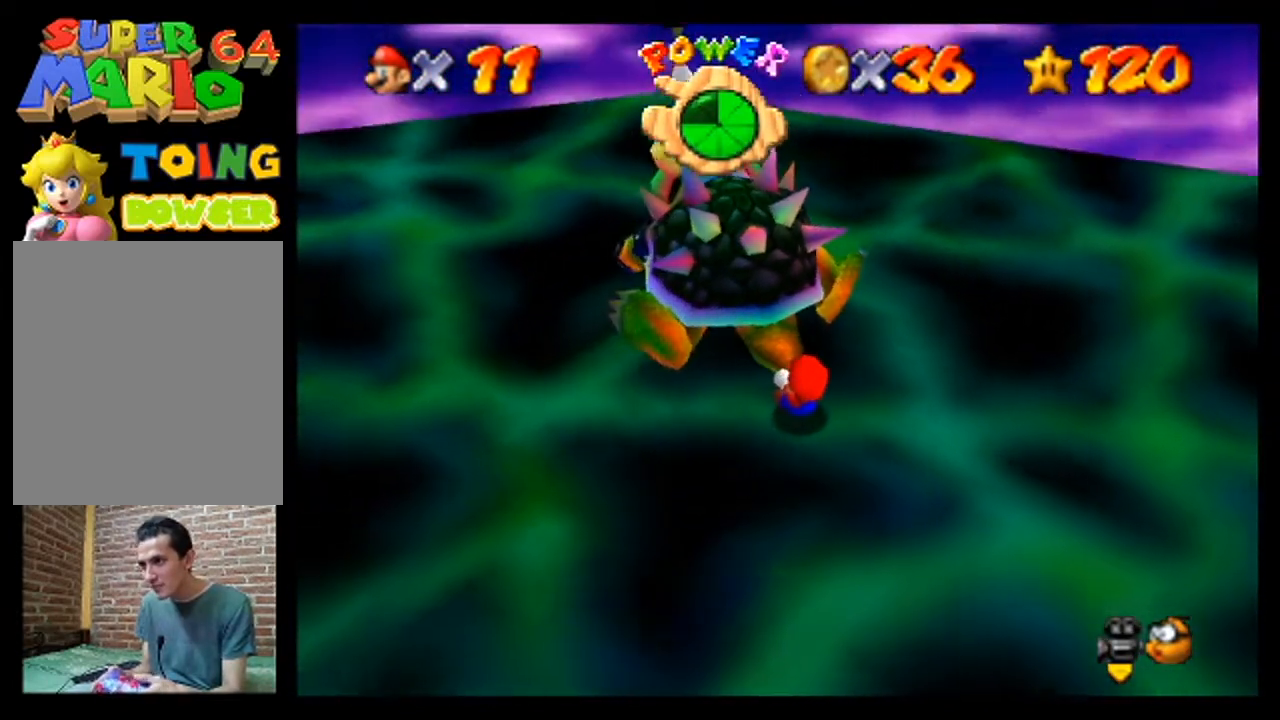
{"buttons": ["C_RIGHT"], "left_stick": "center", "events": [[467, "C_RIGHT", "down"]]}
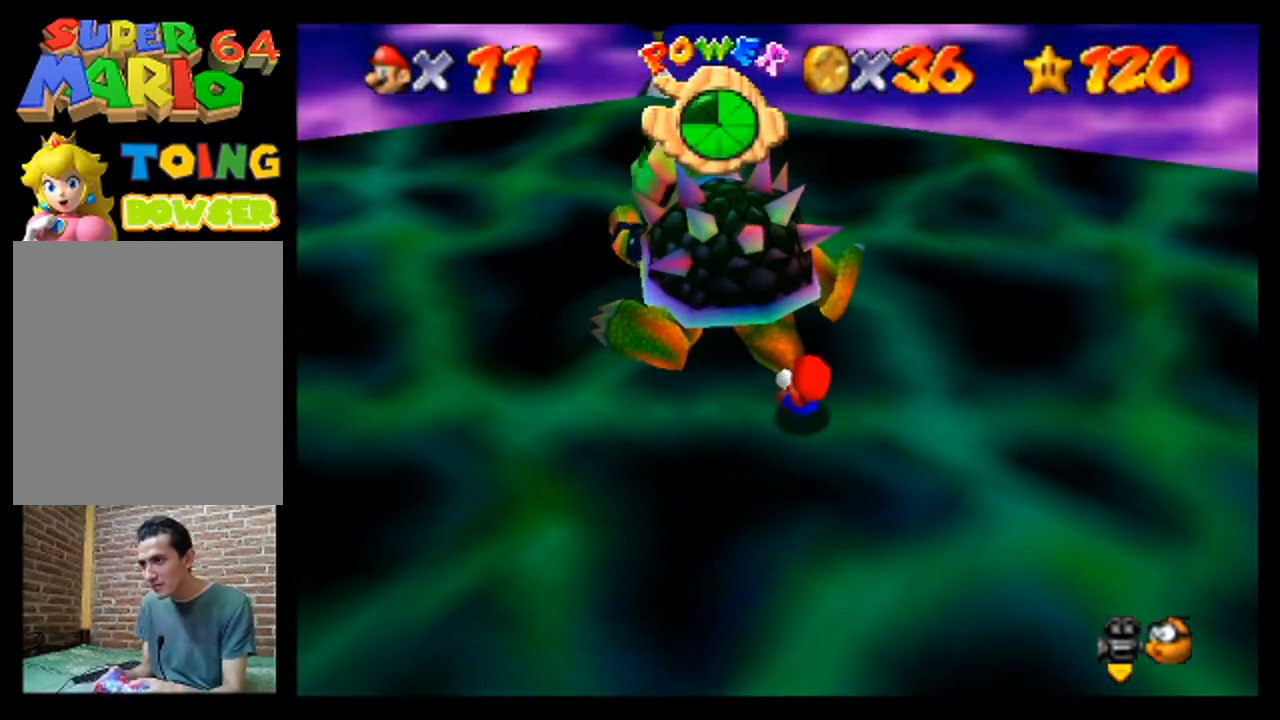
{"buttons": ["C_RIGHT"], "left_stick": "center", "events": [[133, "C_RIGHT", "up"], [500, "C_RIGHT", "down"]]}
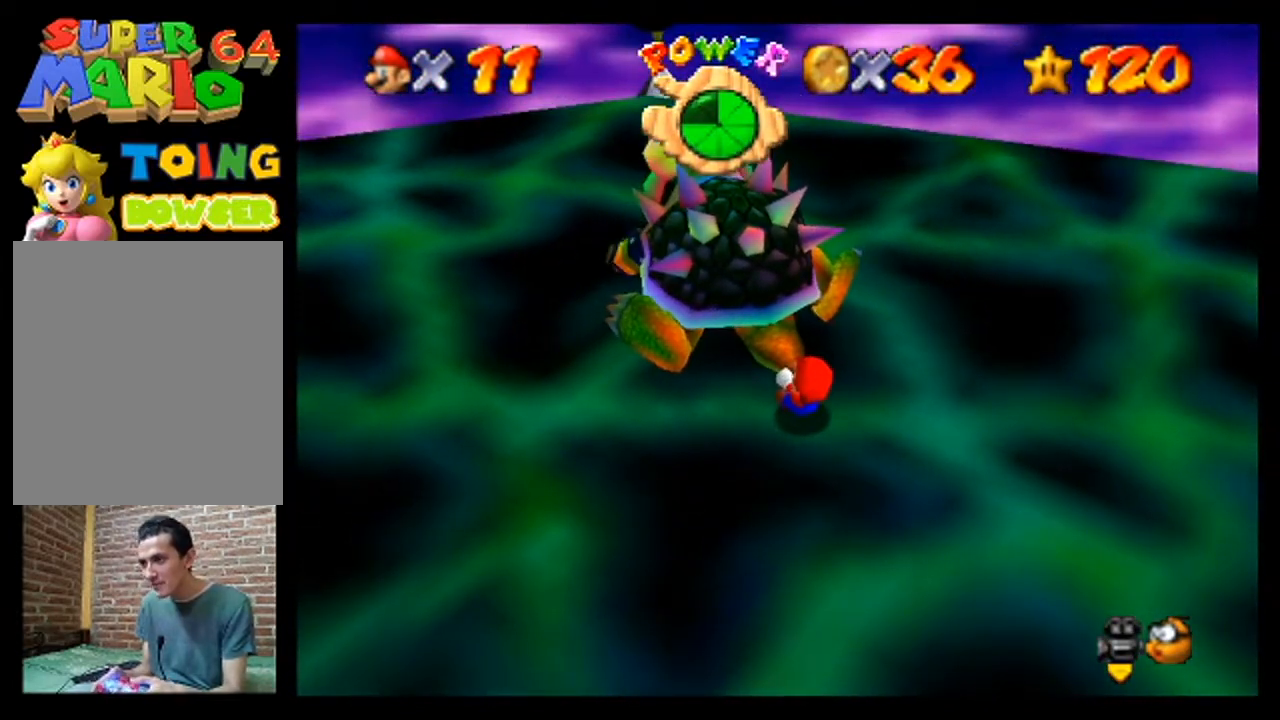
{"buttons": [], "left_stick": "center", "events": [[167, "C_RIGHT", "up"]]}
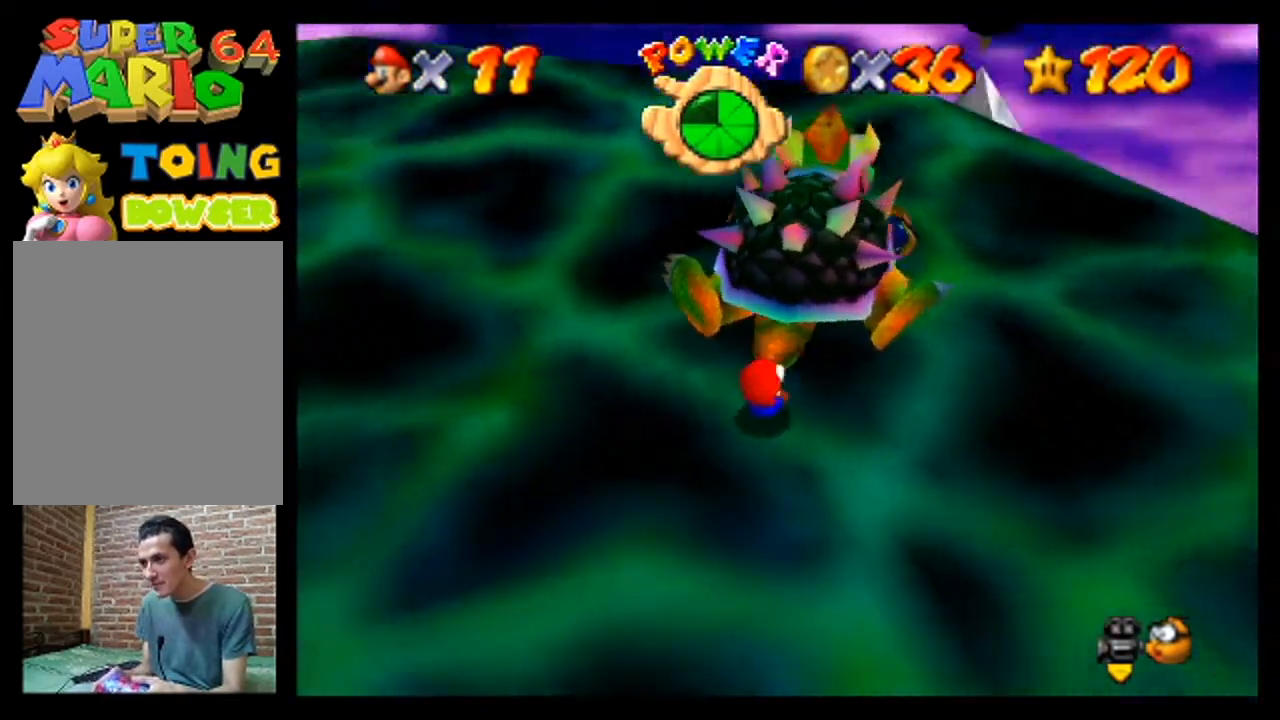
{"buttons": [], "left_stick": "right", "events": [[167, "left_stick", "down-left"], [367, "left_stick", "up-left"], [500, "left_stick", "right"]]}
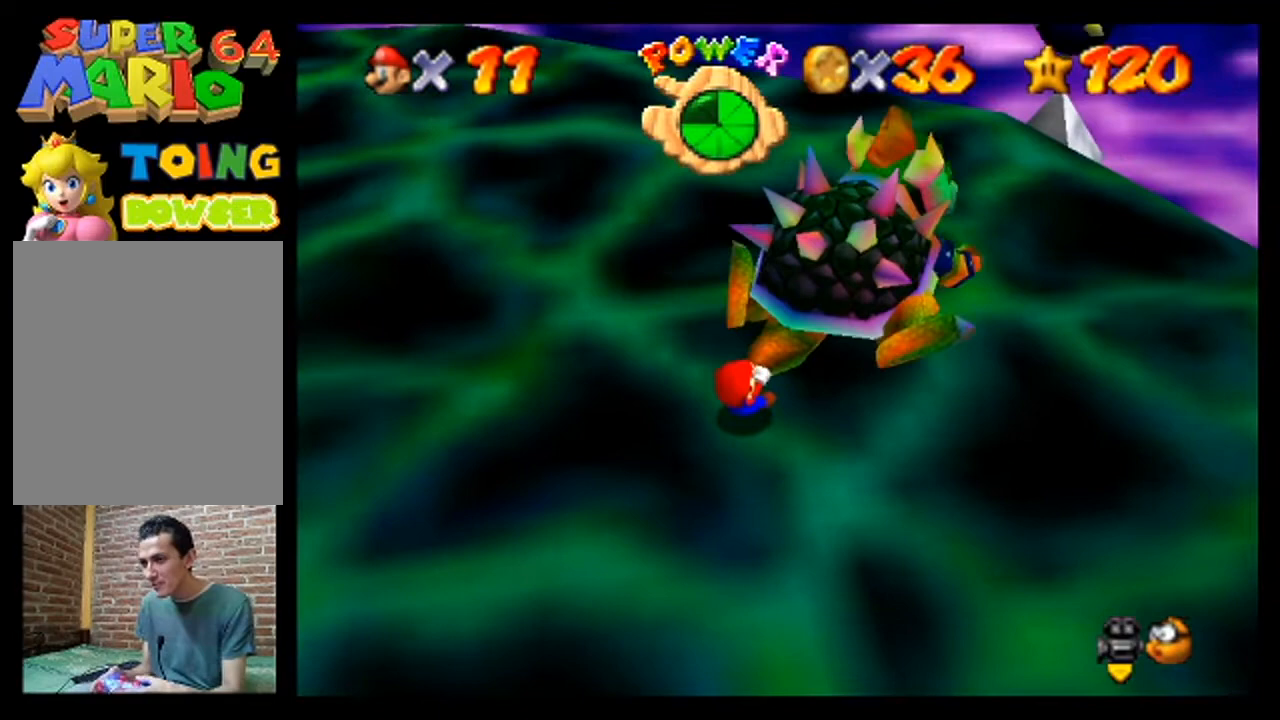
{"buttons": [], "left_stick": "right", "events": [[33, "left_stick", "up-left"], [67, "left_stick", "down"], [200, "left_stick", "left"], [400, "left_stick", "up"], [500, "left_stick", "right"]]}
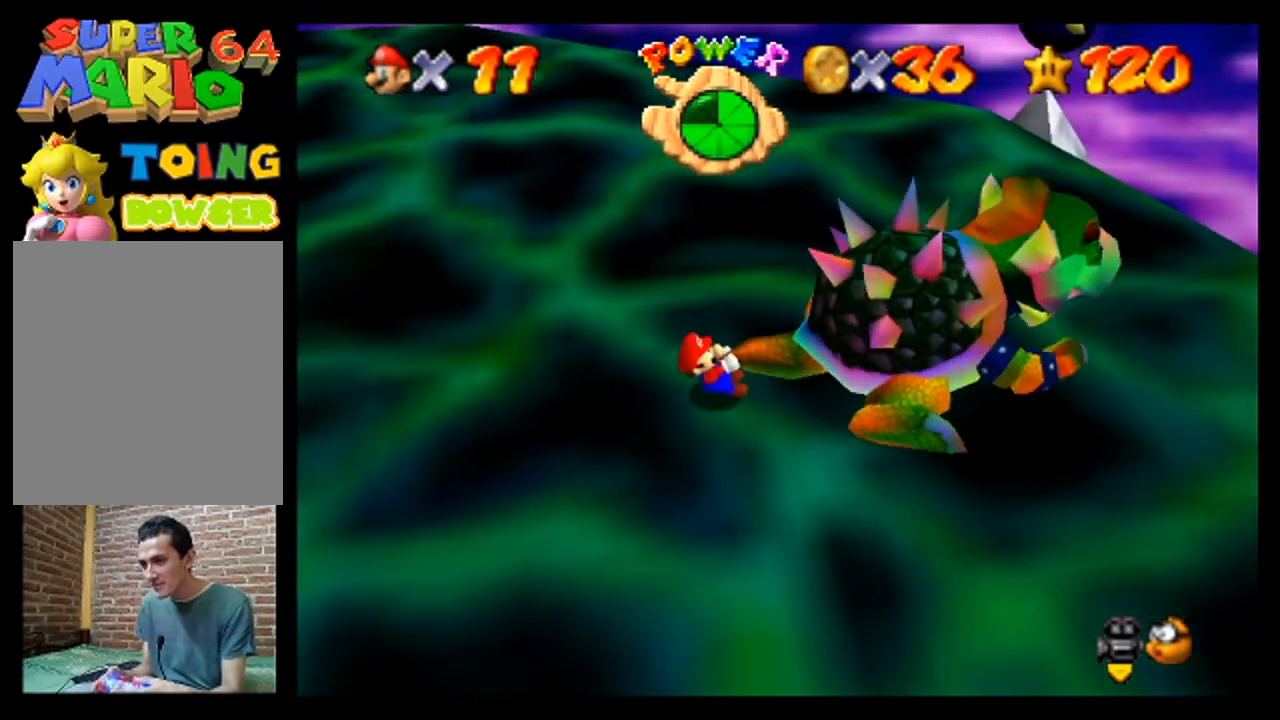
{"buttons": [], "left_stick": "up", "events": [[100, "left_stick", "down"], [267, "left_stick", "left"], [433, "left_stick", "up"]]}
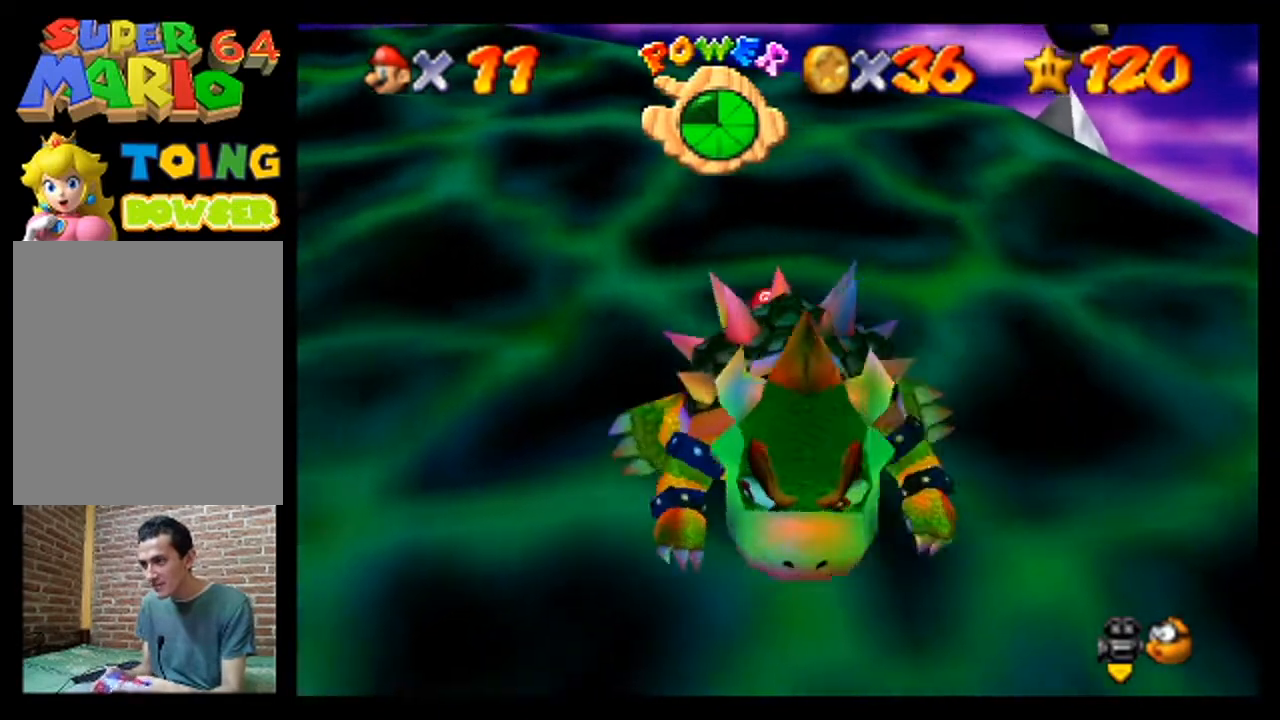
{"buttons": [], "left_stick": "down", "events": [[33, "left_stick", "right"], [133, "left_stick", "down"]]}
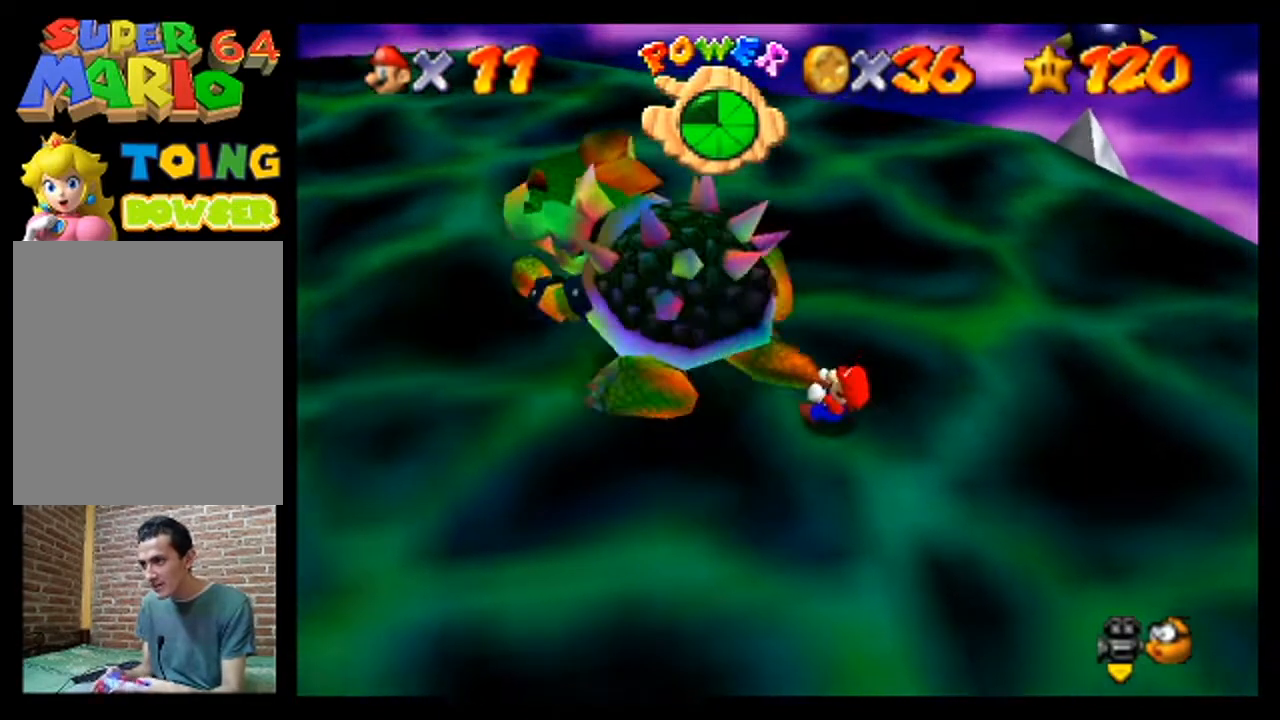
{"buttons": [], "left_stick": "center", "events": [[333, "left_stick", "center"]]}